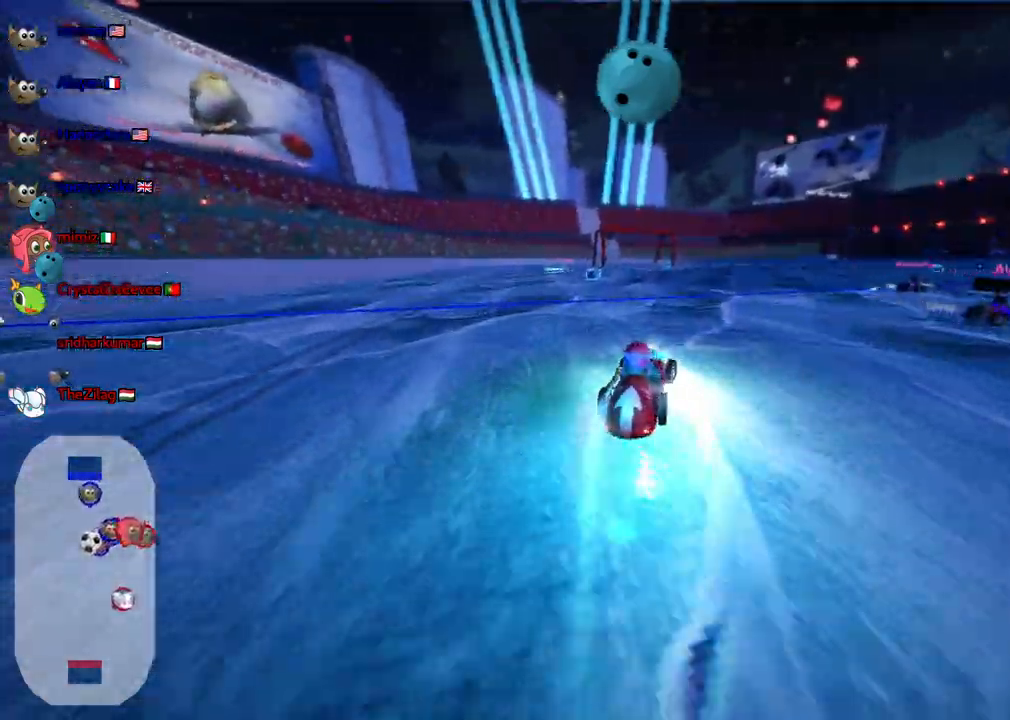
Gameplay with keyboard; each line is a JSON object with the keys held at the frame after it. "events" lists presses ("down") and releases ("up") of ".", "/", "alt_r", "b", "c", "comma", "ctrl_r", "d", "down", "f", "g", "h", "j", "k", "l", "left", "m", "n", "quote", "return", "right", "semicolon", "shift_r", "space", "super", "up" and "v" between this image and that frame as [ms after this image, input, new state], when the widget could be followed in between. No other keys are recorded. Mouse input is not recorded.
{"keys": ["left", "m", "up"], "events": [[17, "right", "up"]]}
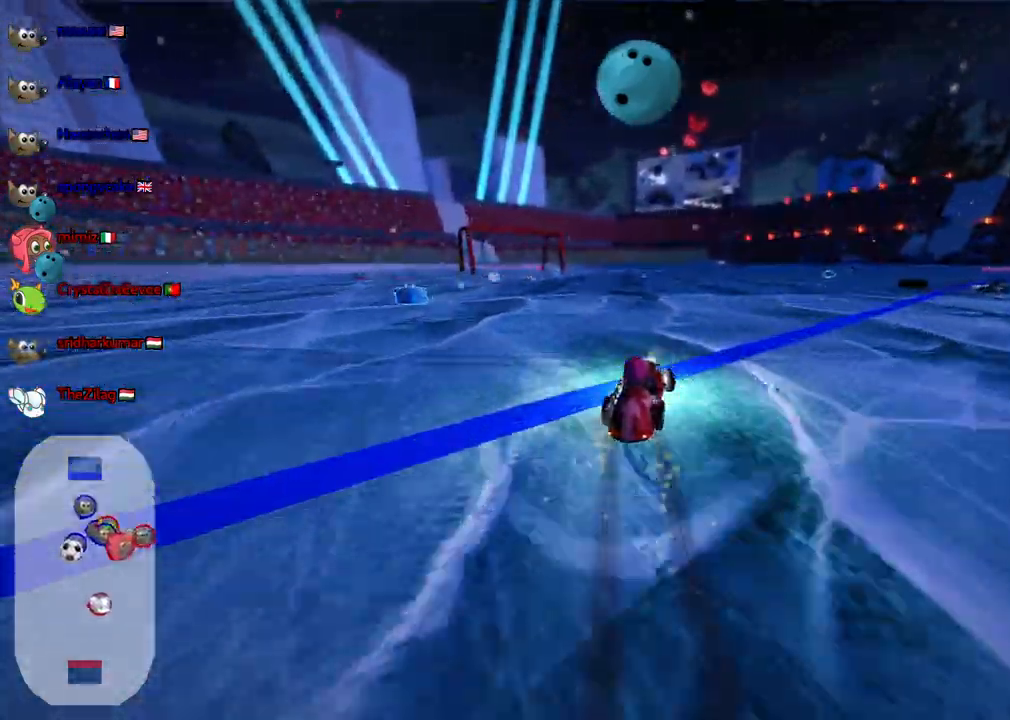
{"keys": ["left", "m", "up"], "events": []}
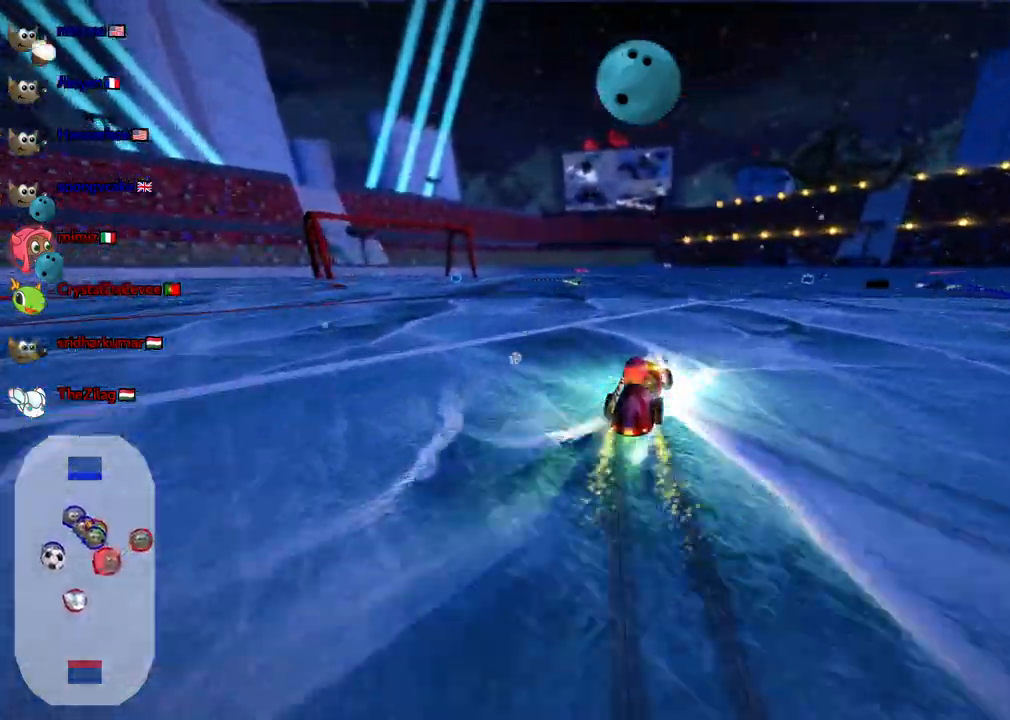
{"keys": ["left"], "events": [[17, "m", "up"], [333, "up", "up"]]}
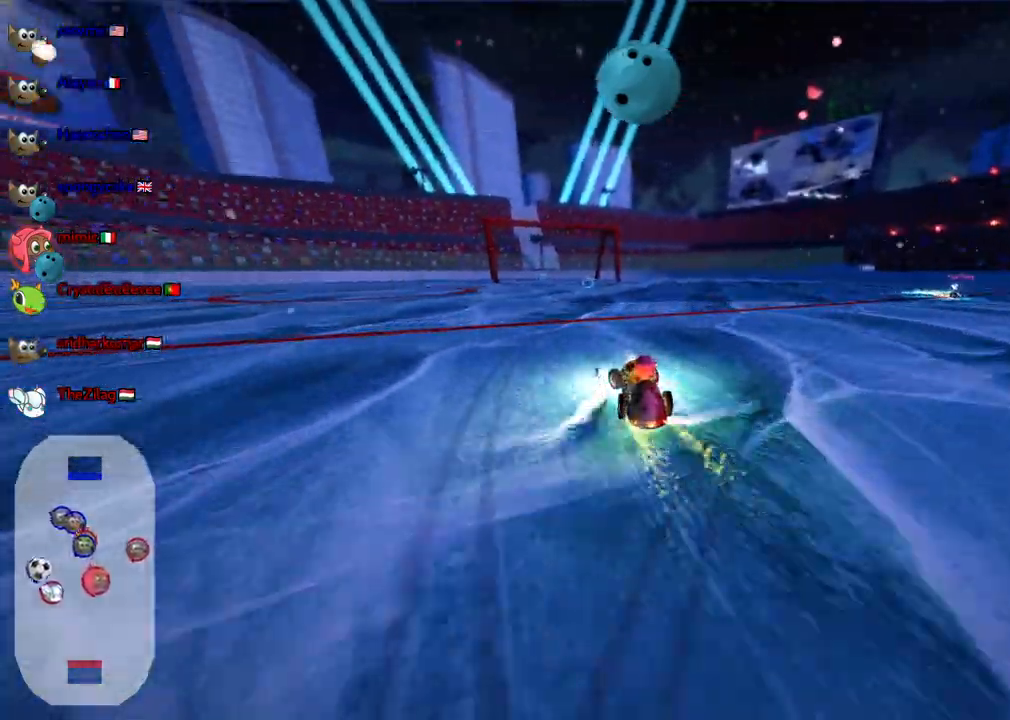
{"keys": ["left", "m"], "events": [[167, "left", "up"], [267, "m", "down"], [267, "right", "down"], [400, "left", "down"], [400, "right", "up"]]}
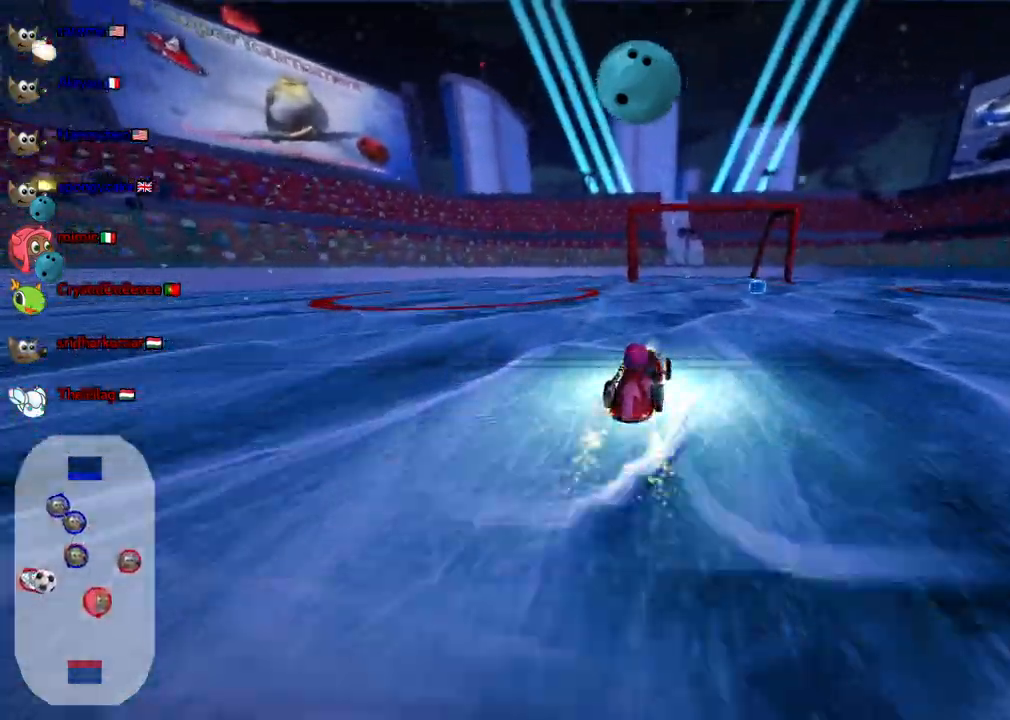
{"keys": ["m", "up"], "events": [[183, "up", "down"], [333, "left", "up"]]}
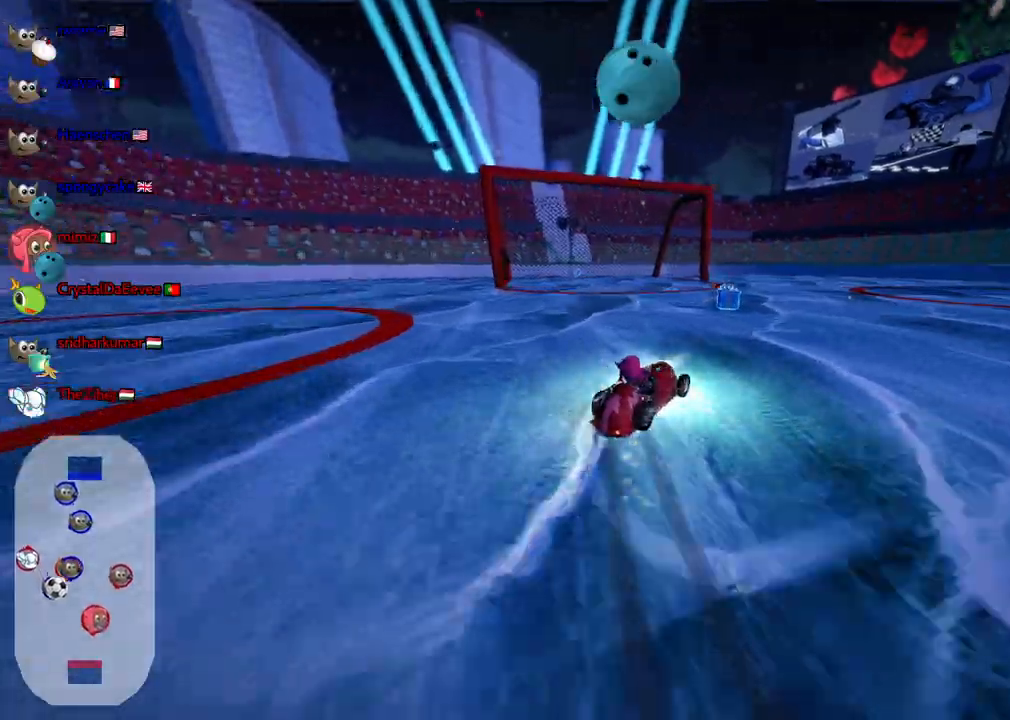
{"keys": ["down"], "events": [[17, "right", "down"], [67, "up", "up"], [200, "right", "up"], [250, "down", "down"], [350, "right", "down"], [400, "m", "up"], [400, "right", "up"]]}
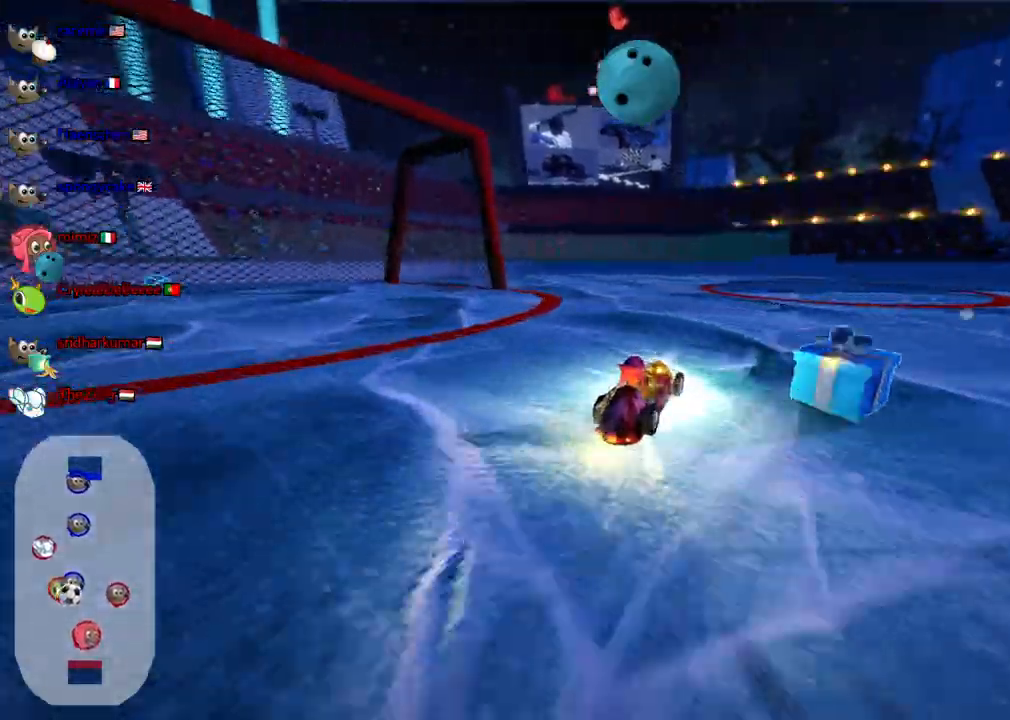
{"keys": ["down"], "events": [[33, "right", "down"], [417, "right", "up"]]}
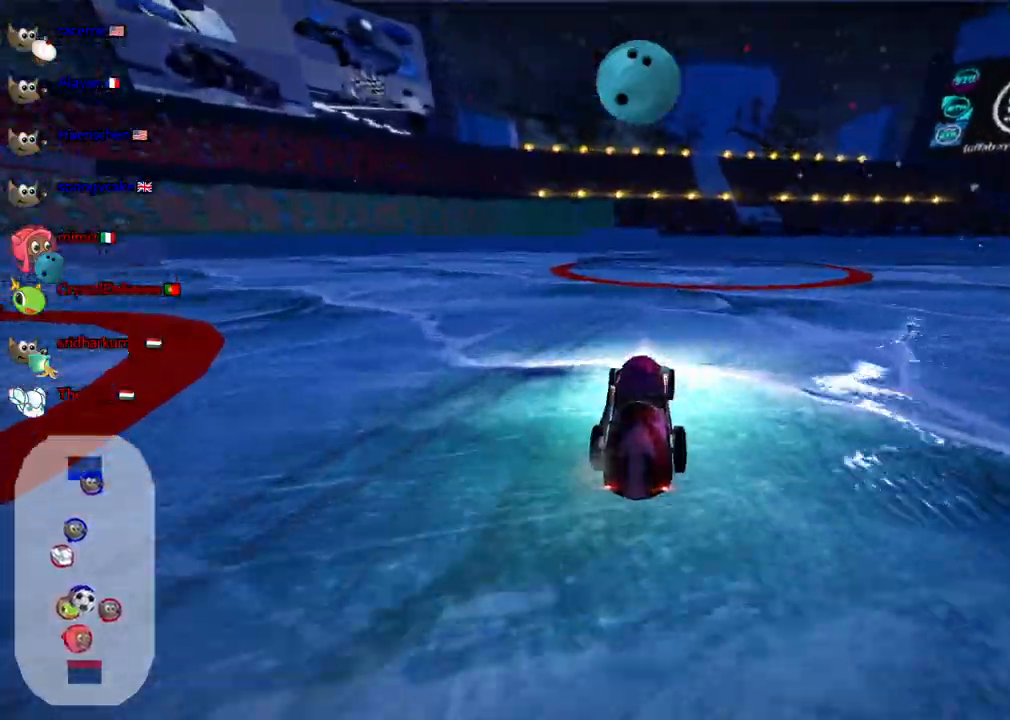
{"keys": ["down", "left"], "events": [[183, "left", "down"], [283, "left", "up"], [467, "left", "down"]]}
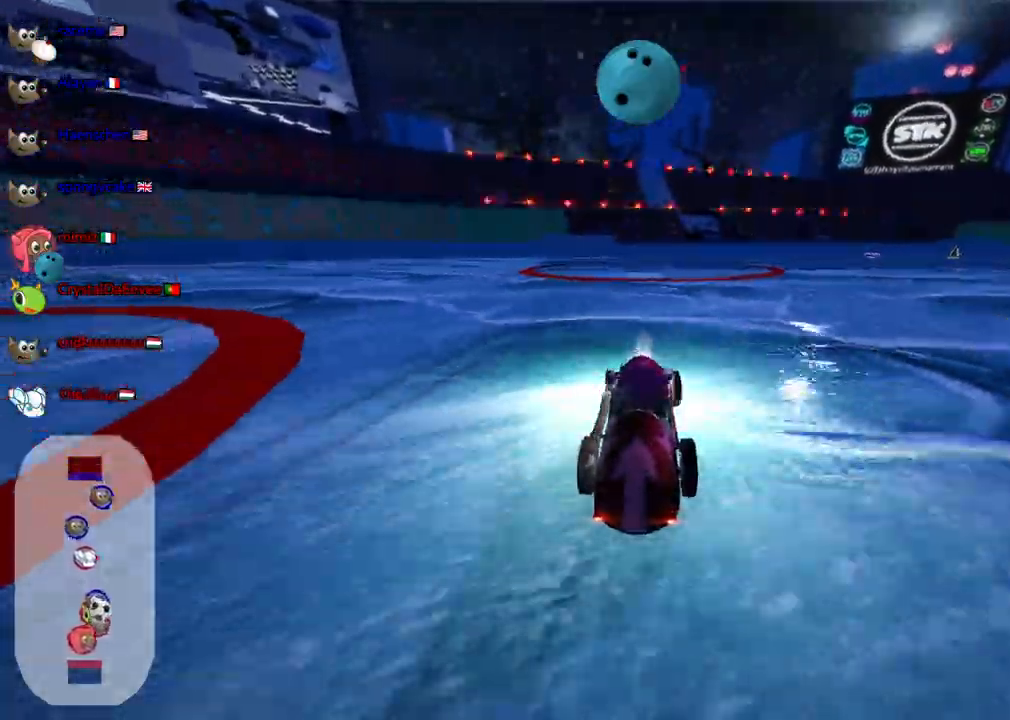
{"keys": ["down"]}
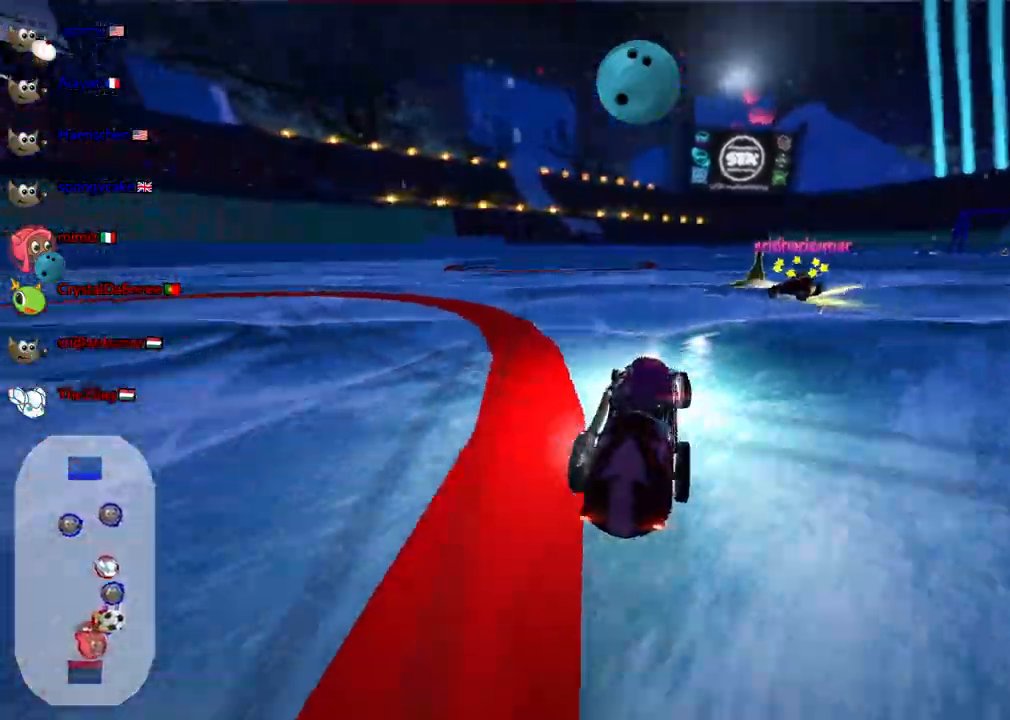
{"keys": ["down"]}
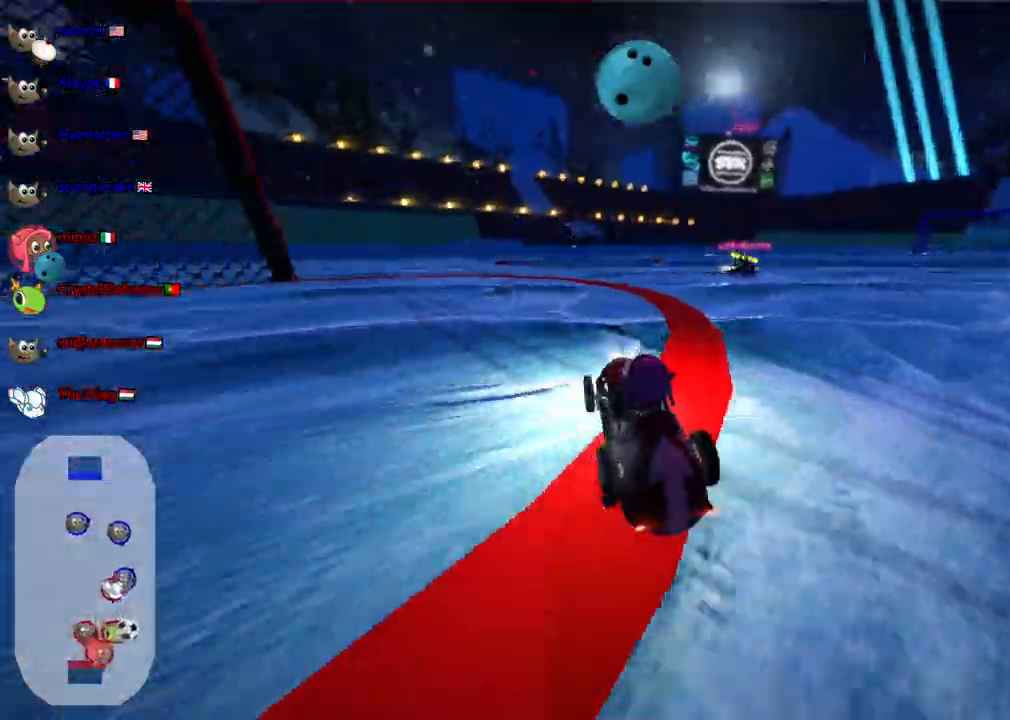
{"keys": ["down"], "events": [[200, "left", "down"], [383, "left", "up"]]}
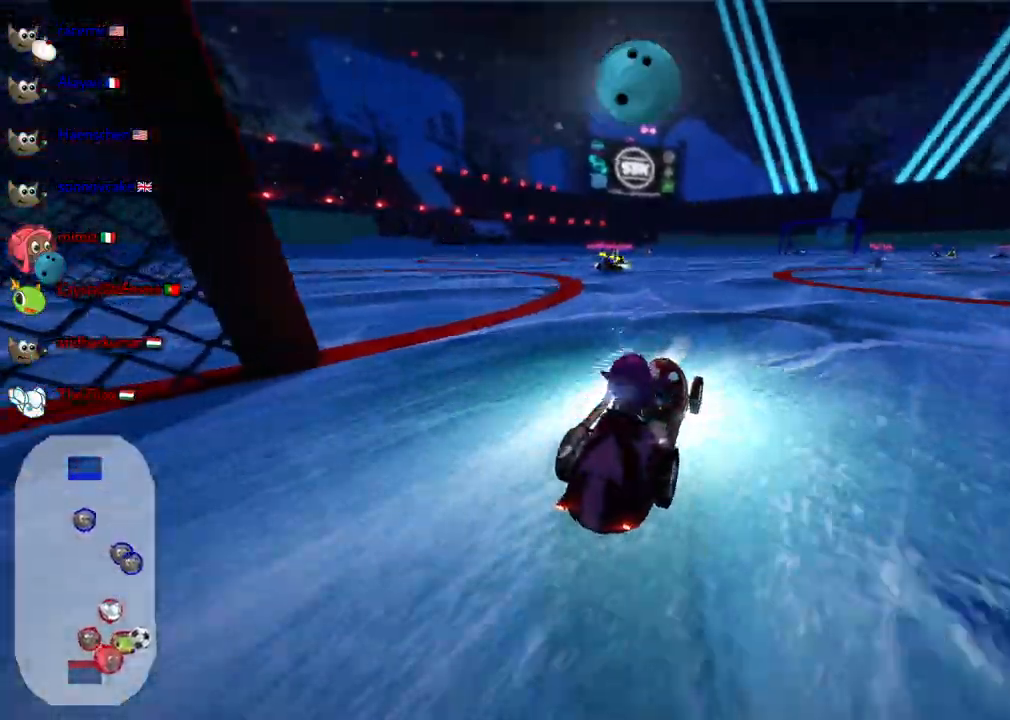
{"keys": [], "events": [[67, "left", "down"], [450, "down", "up"], [483, "left", "up"]]}
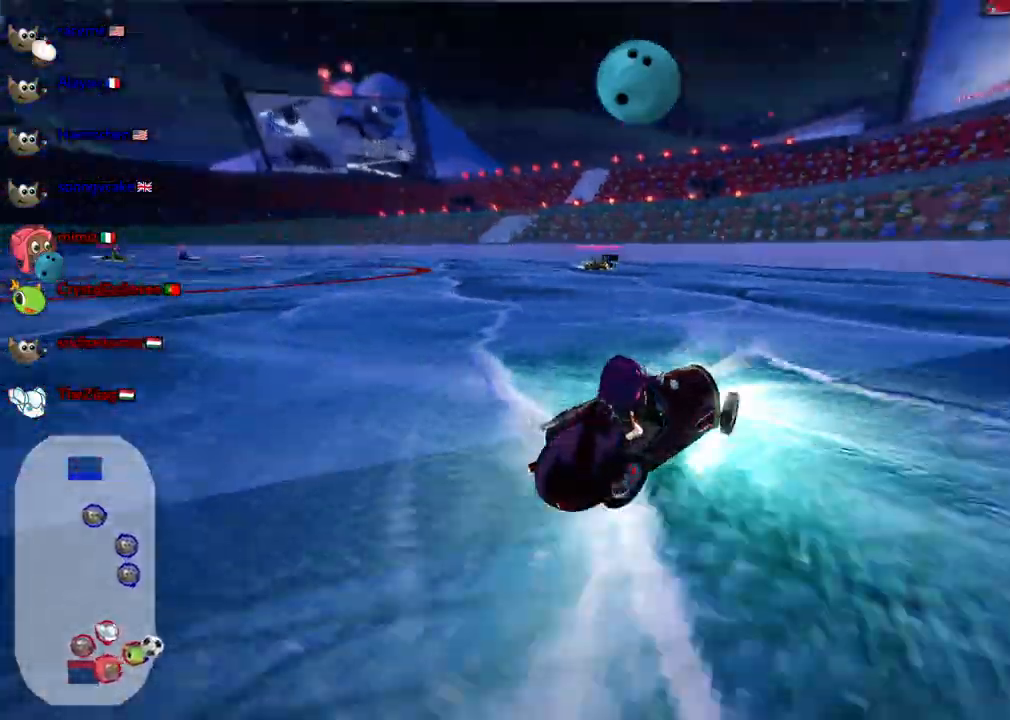
{"keys": ["left", "up"], "events": [[83, "right", "down"], [83, "up", "down"], [267, "right", "up"], [317, "left", "down"]]}
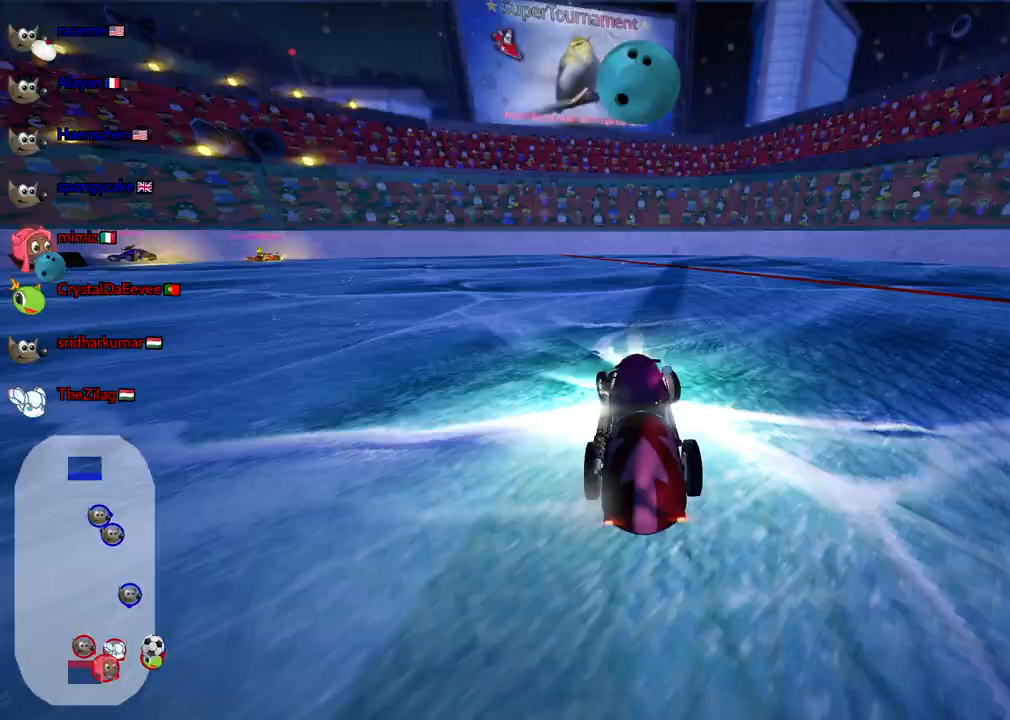
{"keys": ["left", "m", "up"], "events": [[333, "m", "down"]]}
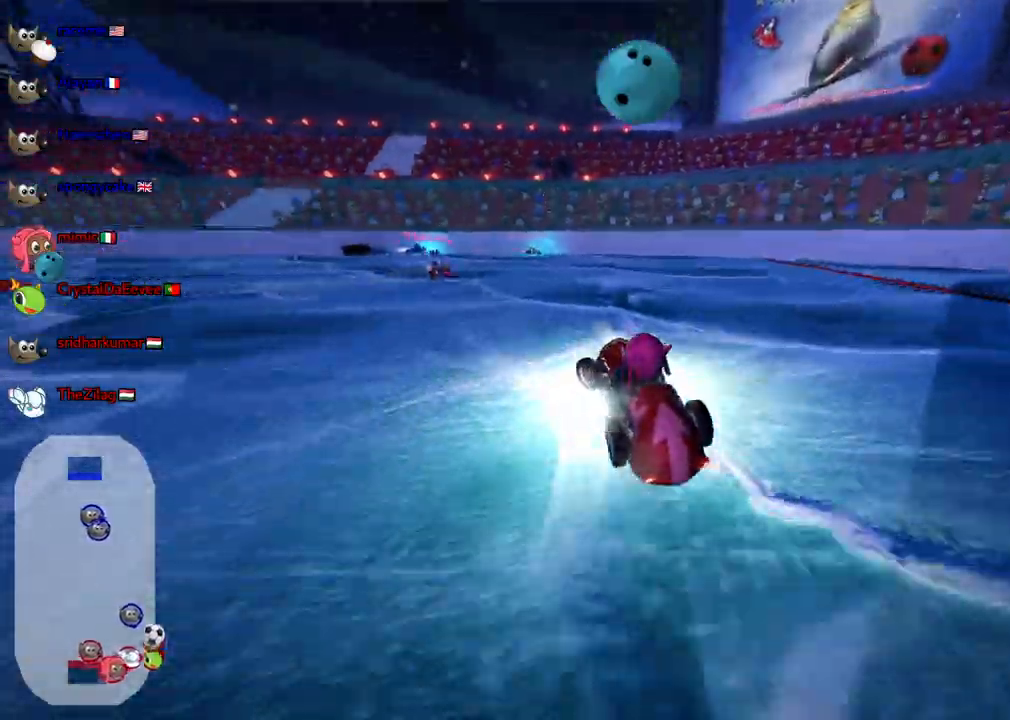
{"keys": ["left", "m", "up"], "events": []}
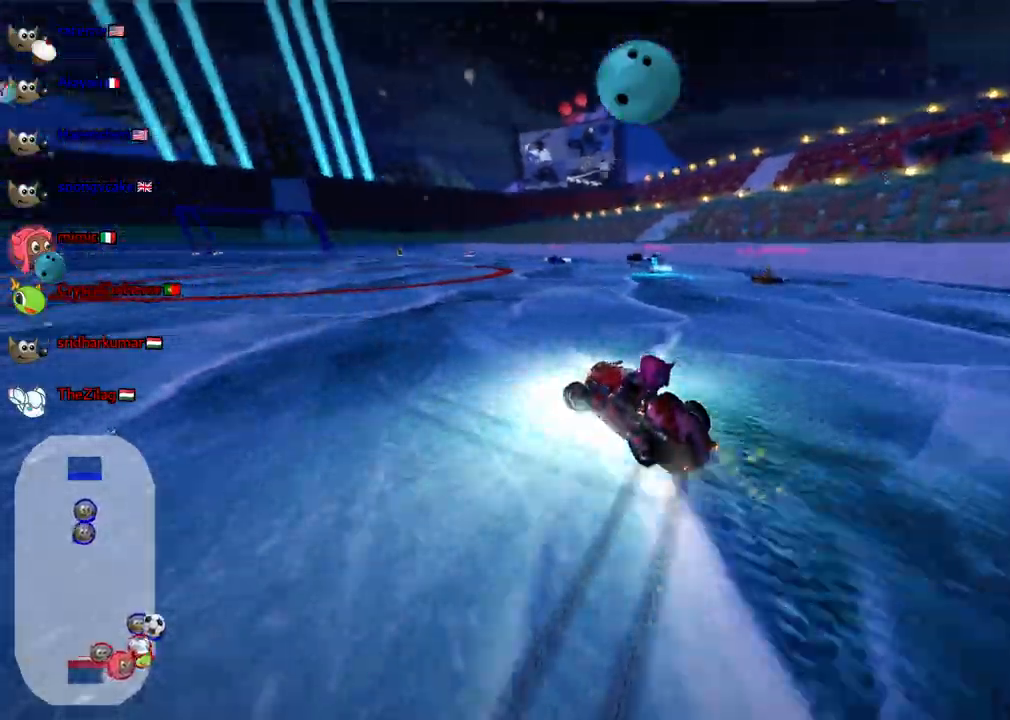
{"keys": ["up"], "events": [[233, "left", "up"], [417, "m", "up"]]}
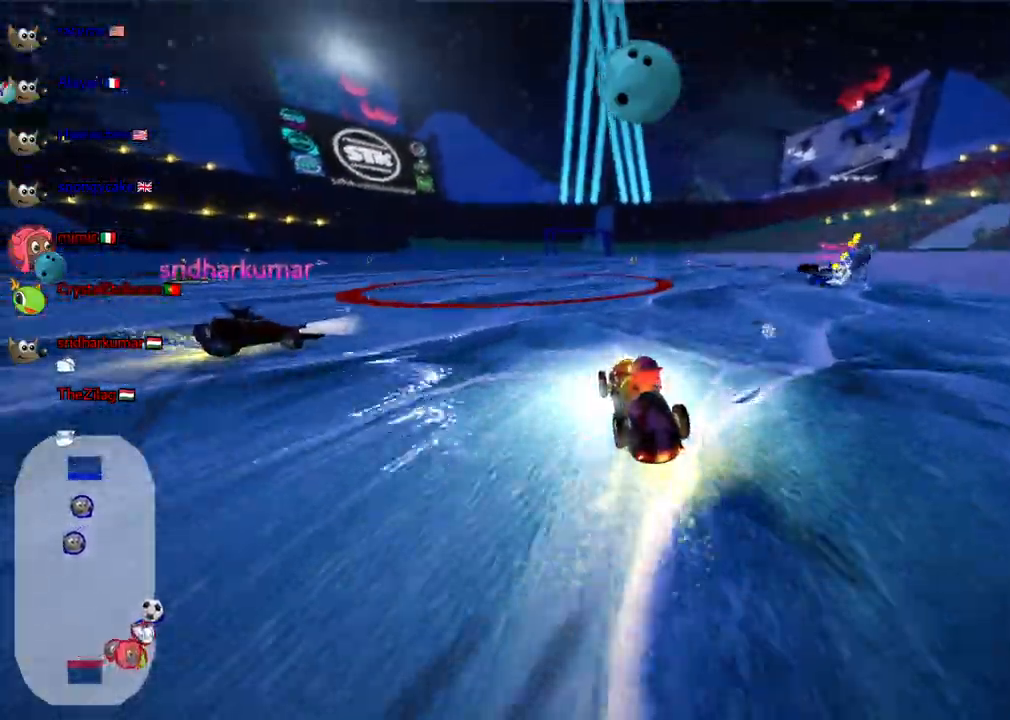
{"keys": ["right", "up"], "events": [[300, "right", "down"]]}
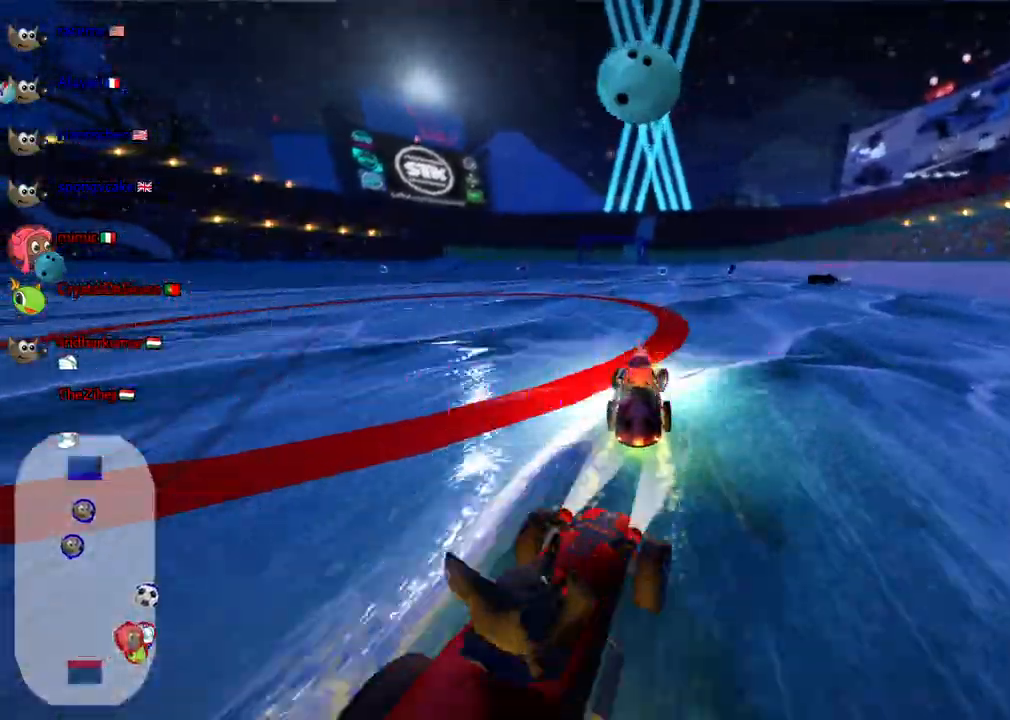
{"keys": ["n", "up"], "events": [[83, "right", "up"], [317, "left", "down"], [367, "n", "down"], [500, "left", "up"]]}
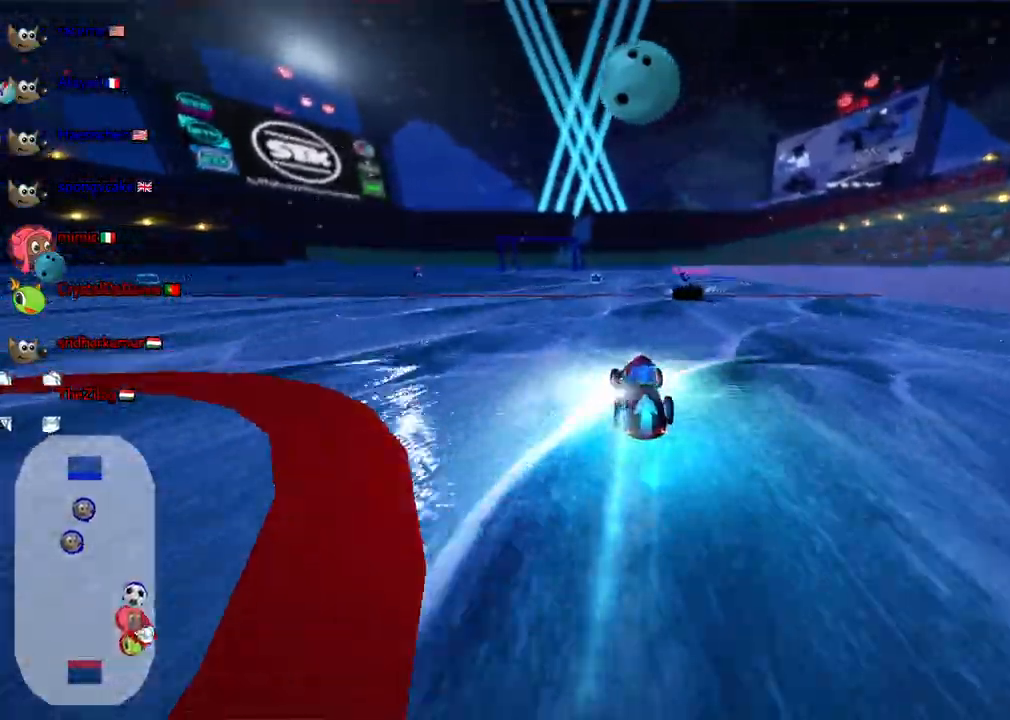
{"keys": ["left", "up"], "events": [[50, "n", "up"], [100, "left", "down"], [133, "left", "up"], [233, "left", "down"], [283, "m", "down"], [417, "m", "up"]]}
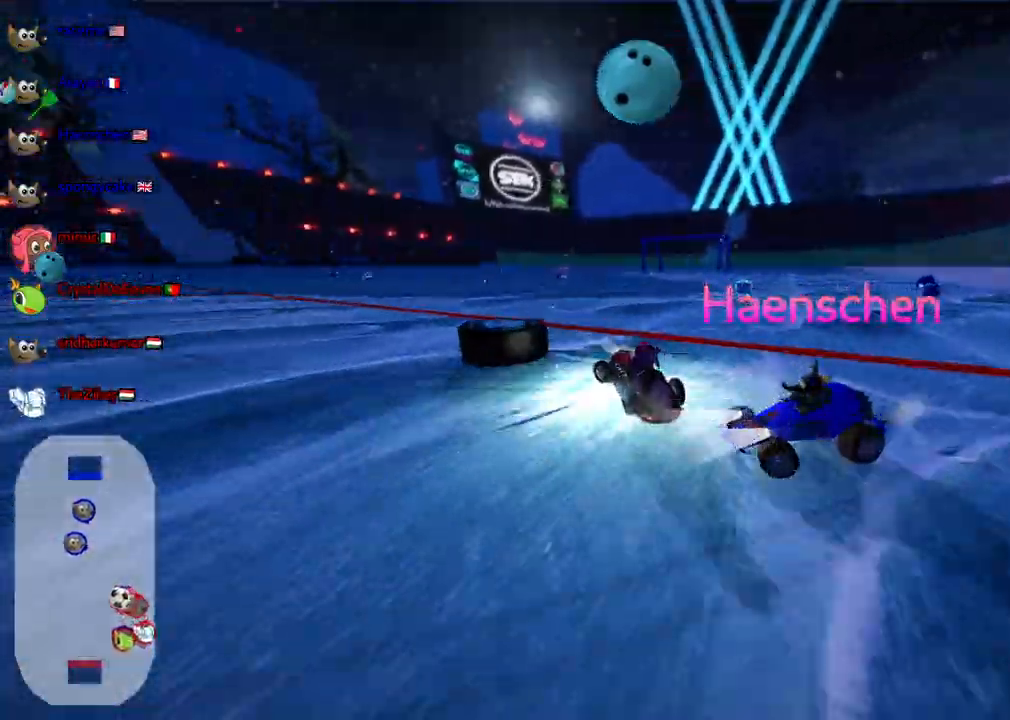
{"keys": ["up"], "events": [[250, "n", "down"], [300, "left", "up"], [350, "n", "up"], [350, "right", "down"], [483, "right", "up"]]}
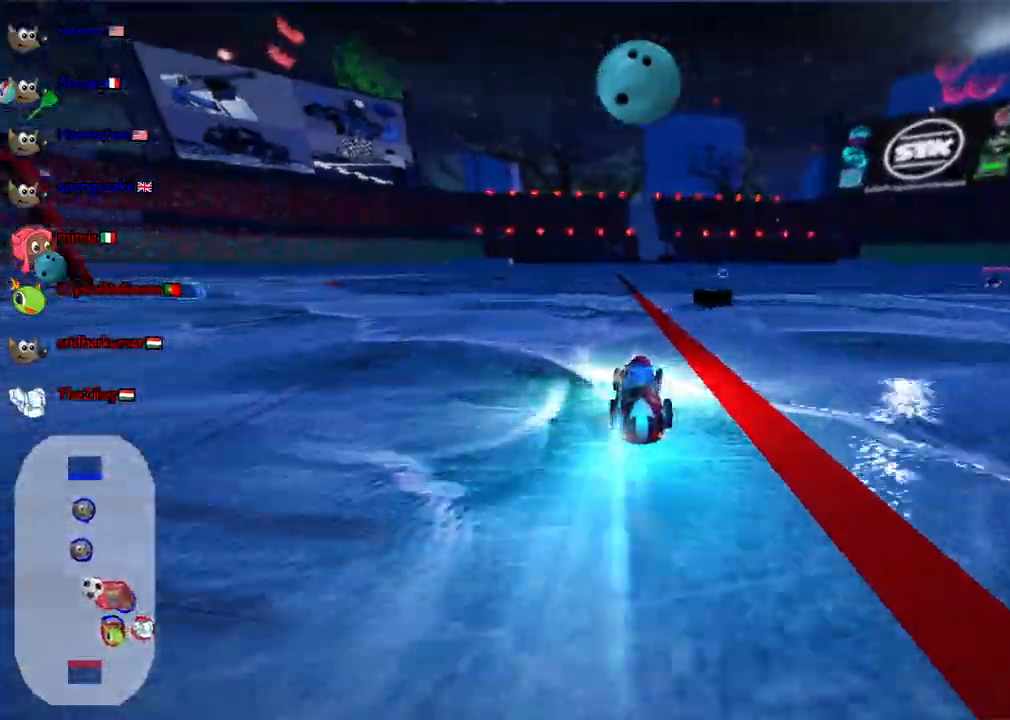
{"keys": ["m", "right", "up"], "events": [[167, "left", "down"], [400, "left", "up"], [400, "right", "down"], [450, "m", "down"]]}
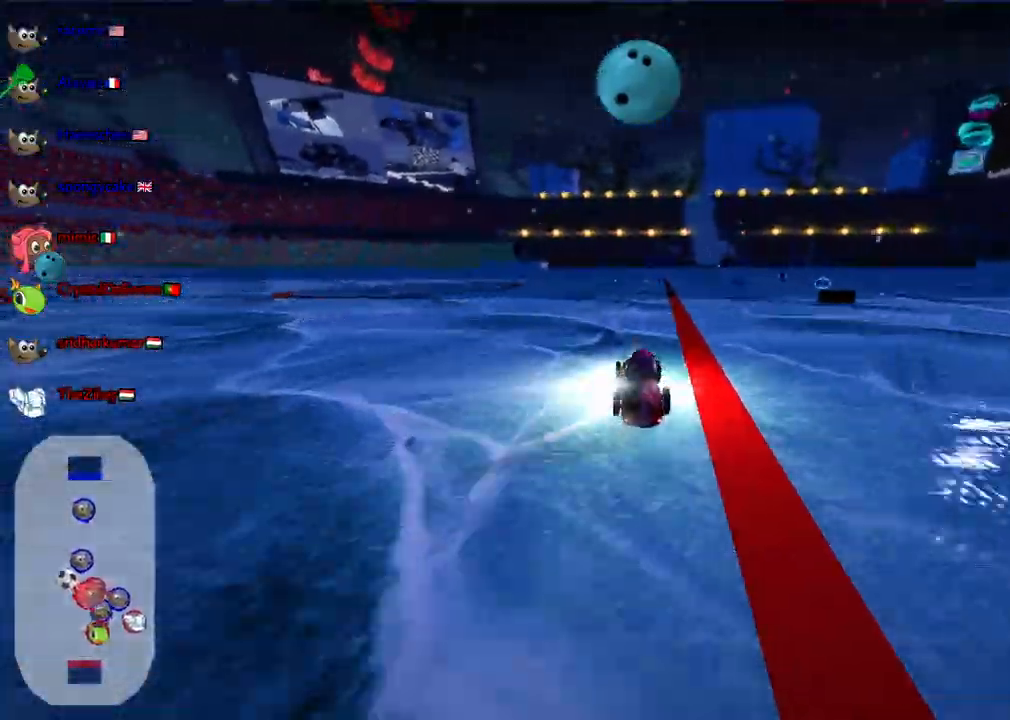
{"keys": ["left", "m", "up"], "events": [[50, "left", "down"], [100, "right", "up"], [233, "right", "down"], [467, "right", "up"]]}
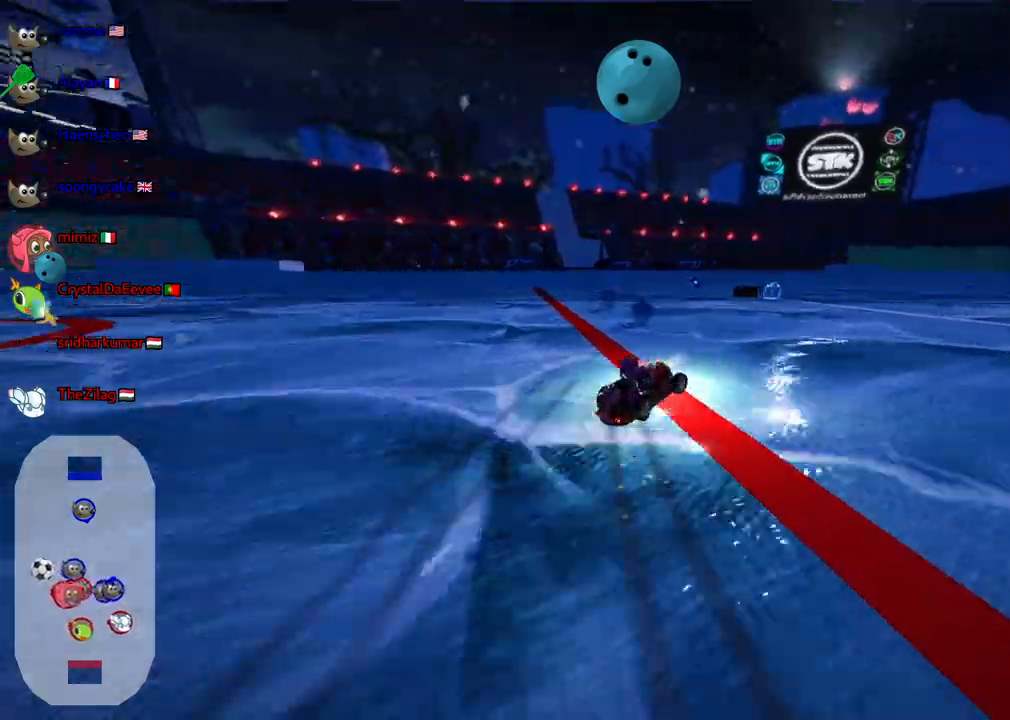
{"keys": ["left", "m", "right"], "events": [[450, "up", "up"], [500, "right", "down"]]}
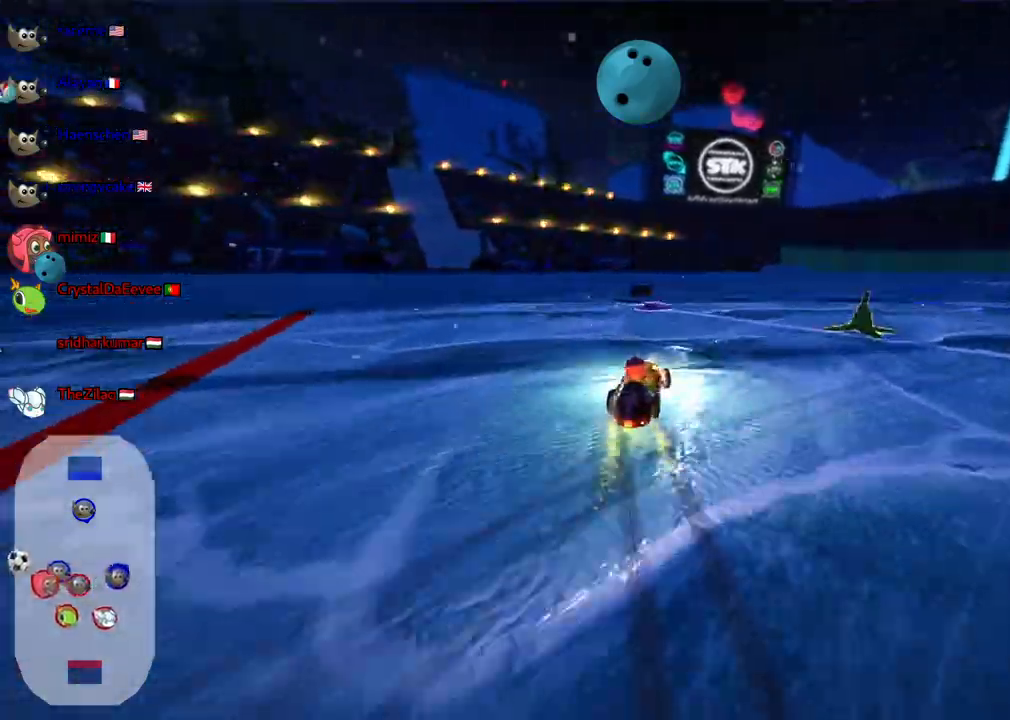
{"keys": ["m", "right"], "events": [[83, "down", "down"], [83, "left", "up"], [183, "down", "up"], [183, "left", "down"], [233, "right", "up"], [417, "down", "down"], [467, "down", "up"], [467, "left", "up"], [467, "right", "down"]]}
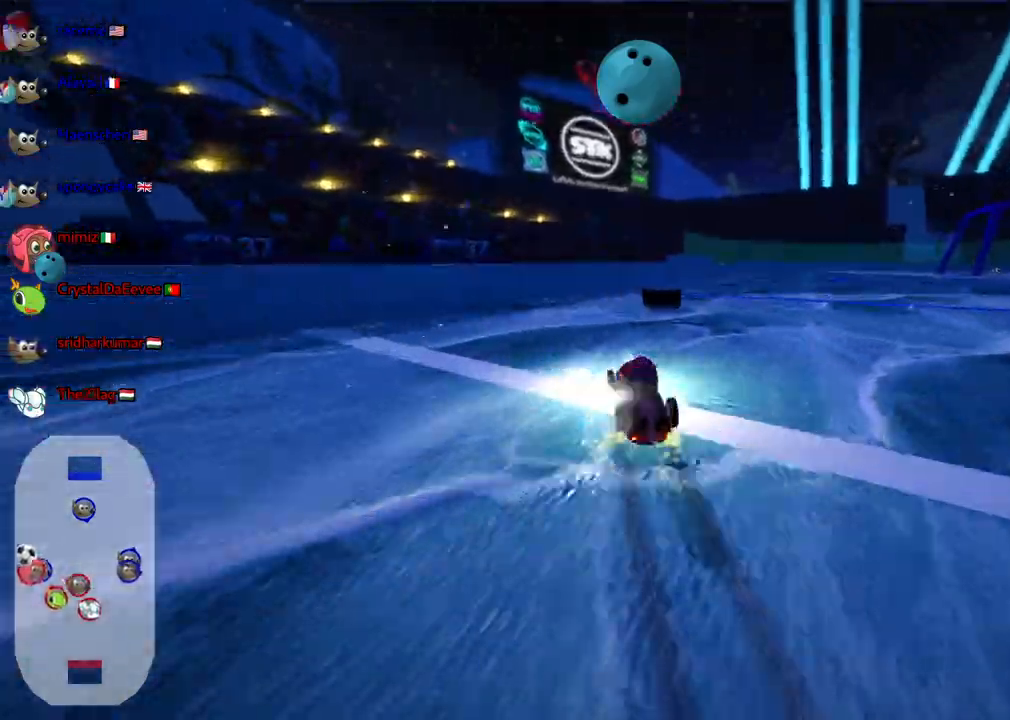
{"keys": ["right", "up"], "events": [[50, "up", "down"], [200, "m", "up"]]}
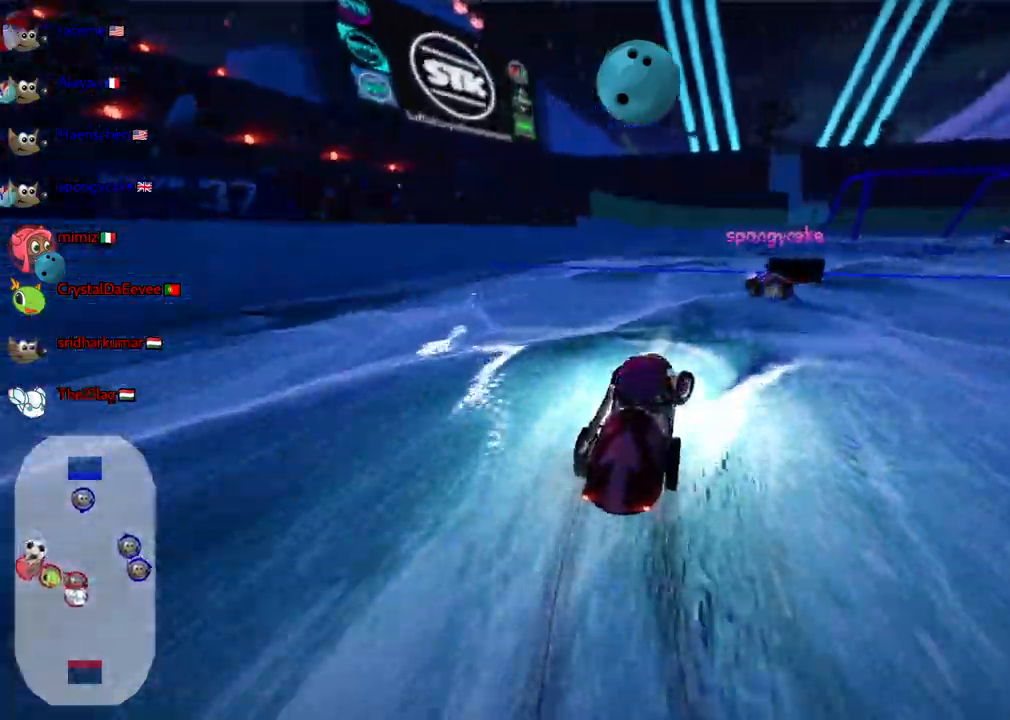
{"keys": ["n", "right", "up"], "events": [[500, "n", "down"]]}
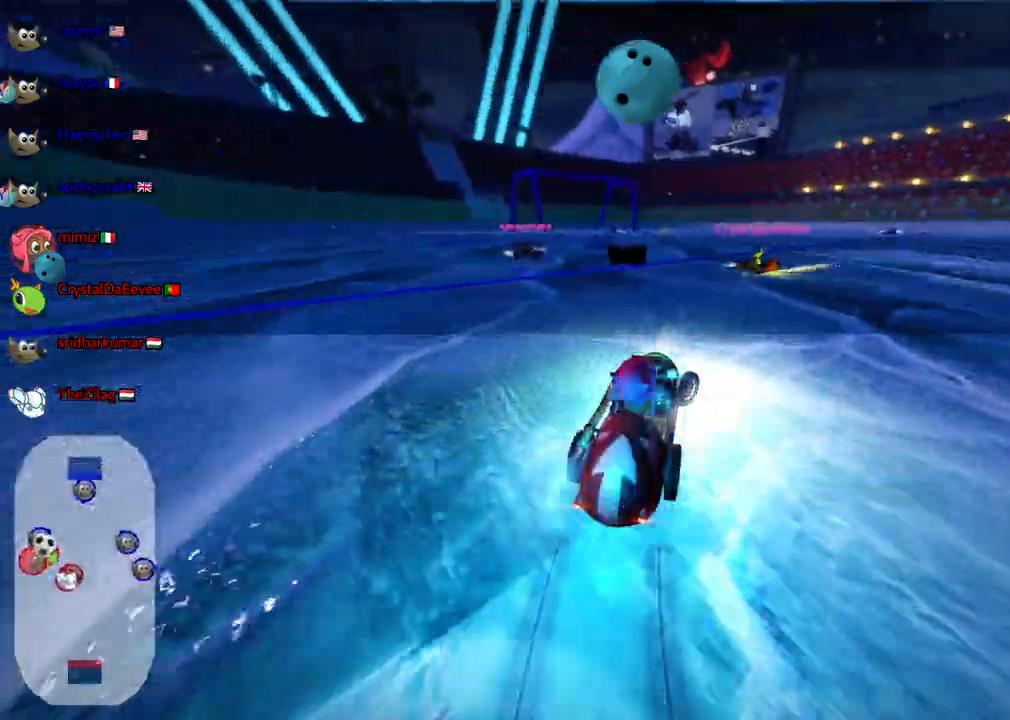
{"keys": ["up"], "events": [[83, "right", "up"], [183, "n", "up"]]}
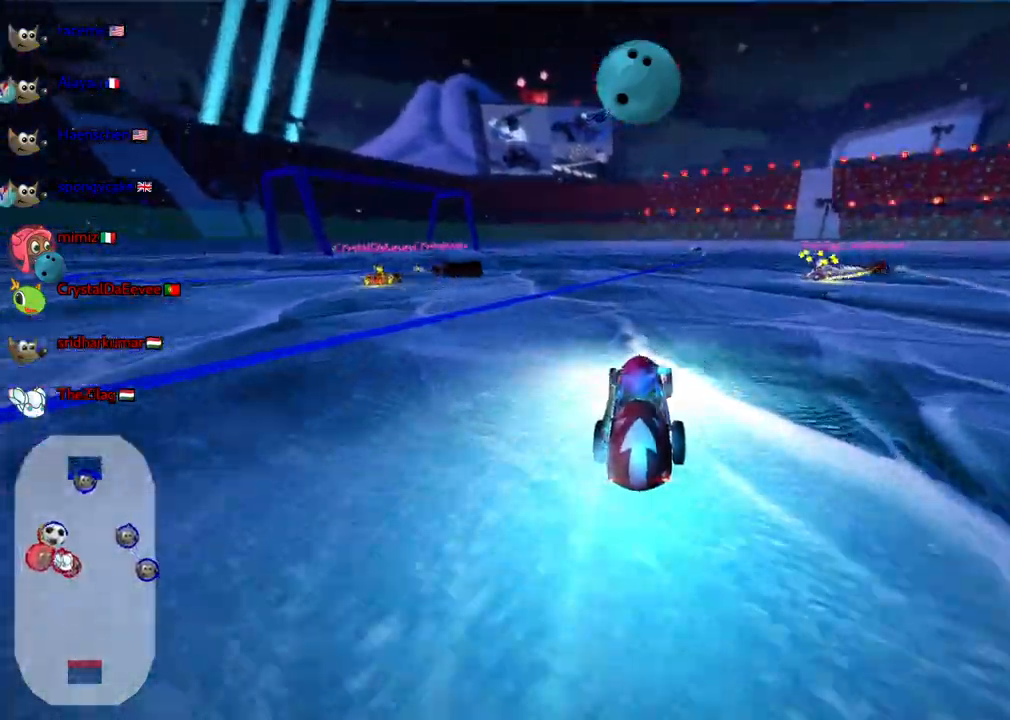
{"keys": ["m", "right", "up"], "events": [[17, "left", "down"], [250, "left", "up"], [300, "right", "down"], [383, "m", "down"]]}
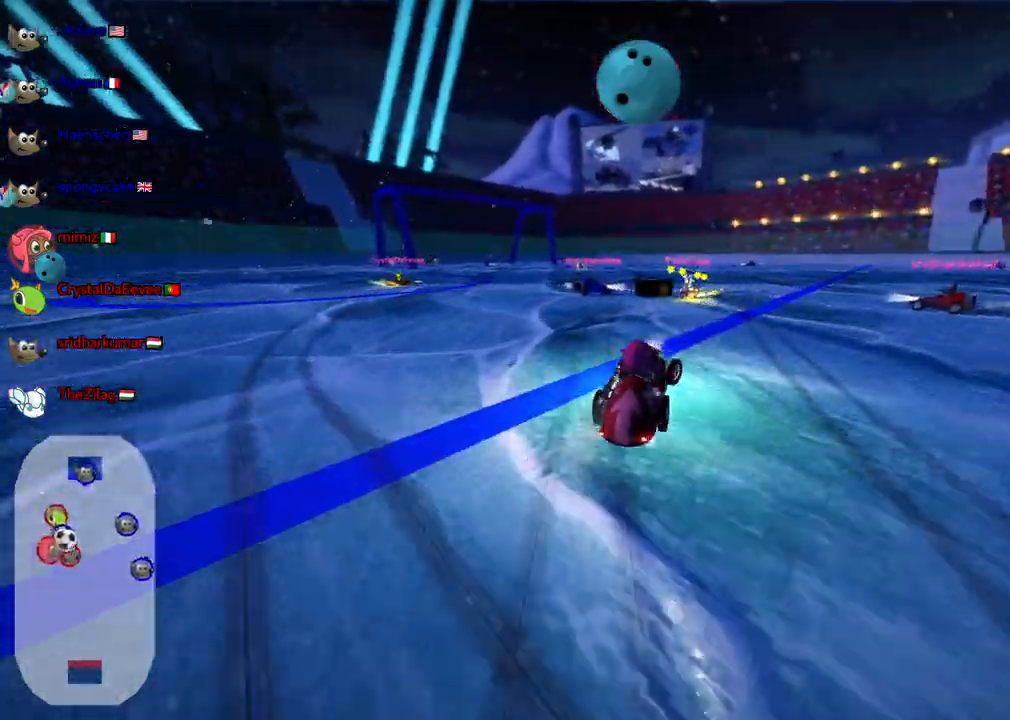
{"keys": ["left", "m", "up"], "events": [[33, "m", "up"], [350, "up", "up"], [400, "left", "down"], [400, "right", "up"], [450, "m", "down"], [500, "up", "down"]]}